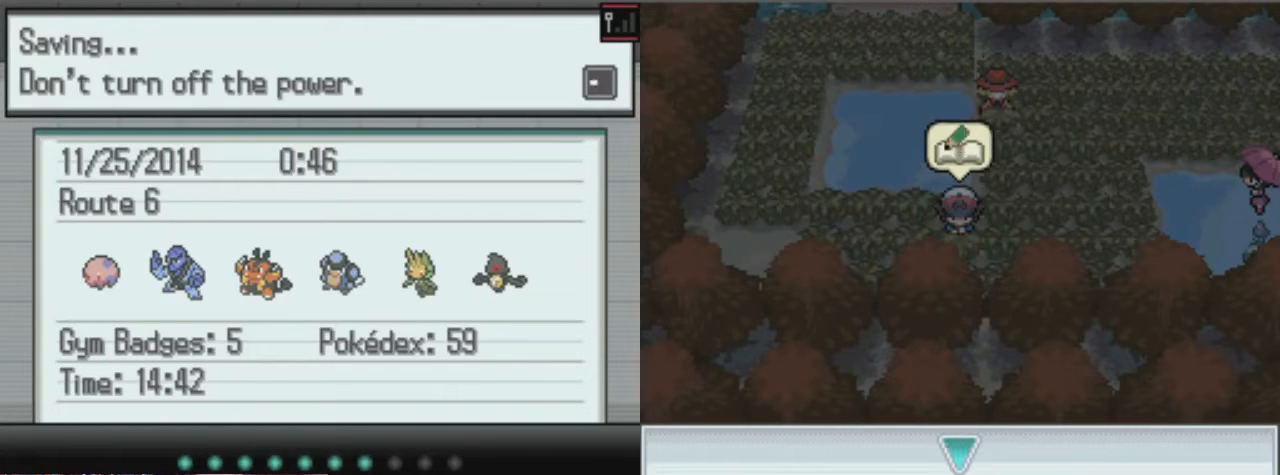
Gameplay with a controller (Xbox layout); each line is a JSON object with the inputs held at the frame after it. "events" lists button and stick changes between this image and that frame as [ms after this image, input, new state], when the widget could be followed in between. Not read: L3 R3.
{"buttons": [], "left_stick": "center", "right_stick": "center", "events": []}
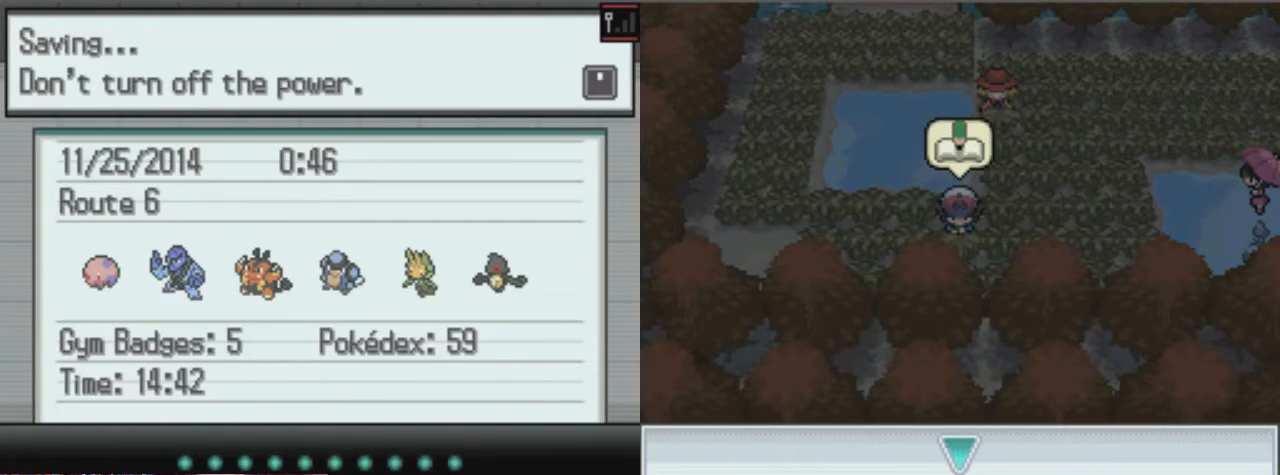
{"buttons": [], "left_stick": "center", "right_stick": "center", "events": [[202, "B", "down"], [270, "B", "up"], [337, "B", "down"], [405, "B", "up"]]}
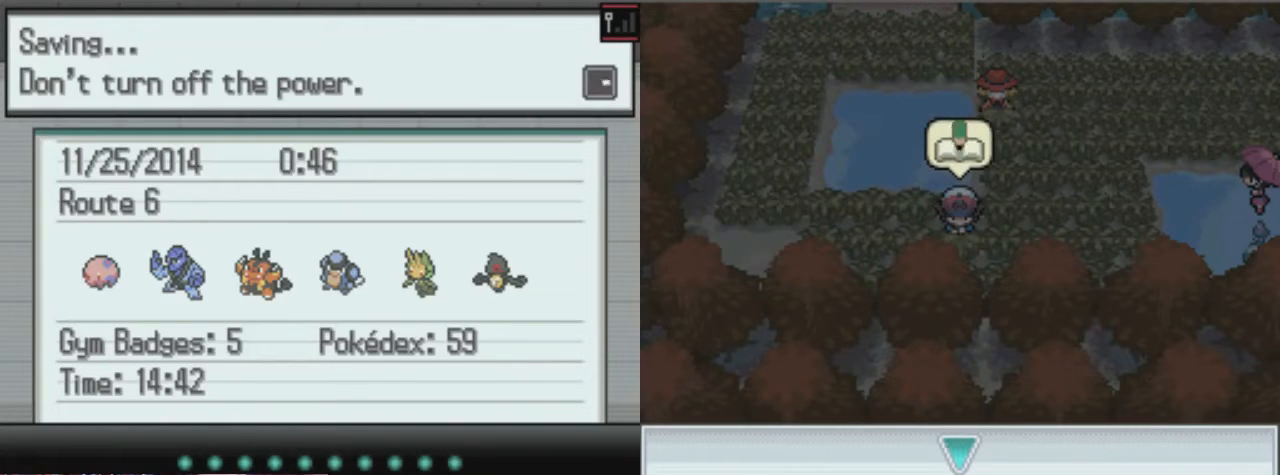
{"buttons": [], "left_stick": "center", "right_stick": "center", "events": [[304, "B", "down"], [372, "B", "up"]]}
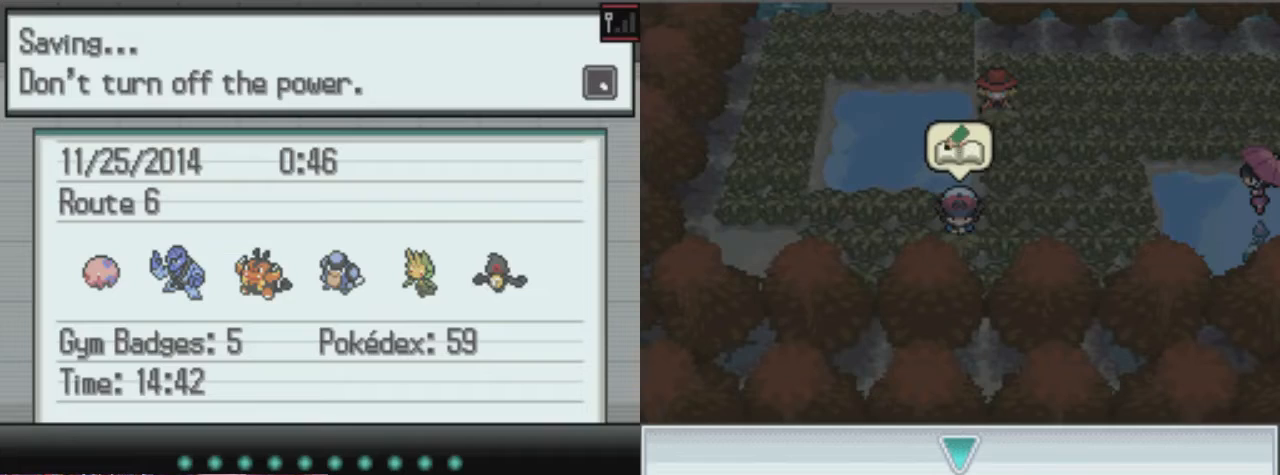
{"buttons": [], "left_stick": "center", "right_stick": "center", "events": [[236, "B", "down"], [304, "B", "up"]]}
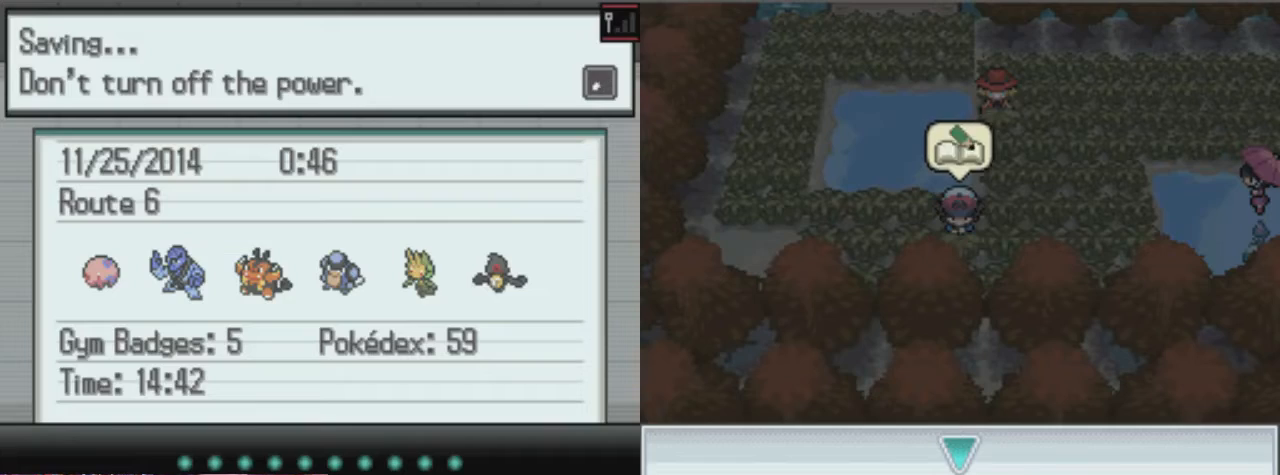
{"buttons": [], "left_stick": "center", "right_stick": "center", "events": [[169, "B", "down"], [304, "B", "up"]]}
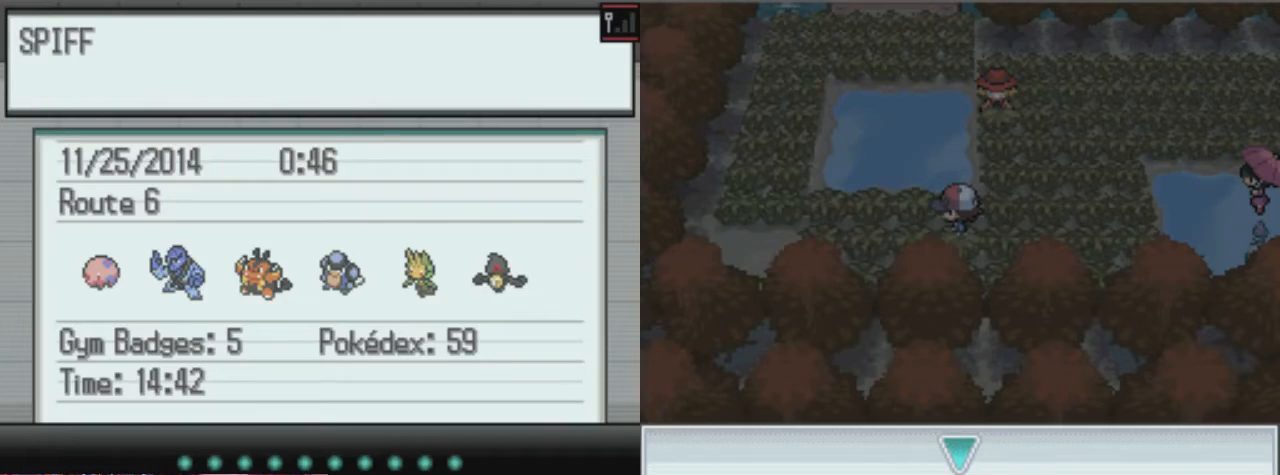
{"buttons": [], "left_stick": "center", "right_stick": "center", "events": [[169, "B", "down"], [236, "B", "up"], [371, "B", "down"], [506, "B", "up"]]}
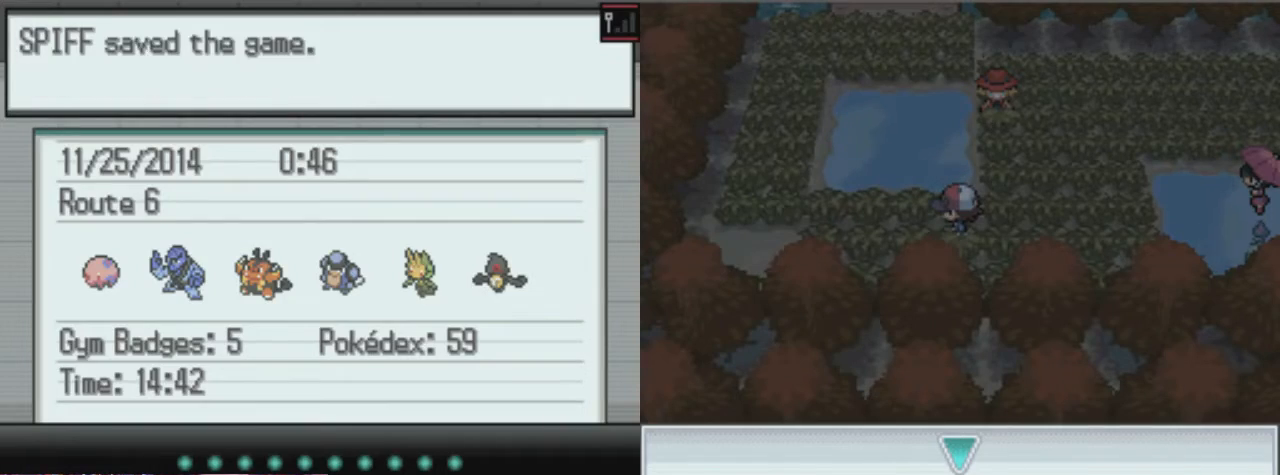
{"buttons": ["B", "DPAD_LEFT"], "left_stick": "center", "right_stick": "center", "events": [[68, "B", "down"], [136, "B", "up"], [169, "DPAD_UP", "down"], [237, "B", "down"], [237, "DPAD_UP", "up"], [304, "DPAD_LEFT", "down"], [304, "DPAD_UP", "down"], [338, "DPAD_LEFT", "up"], [406, "DPAD_LEFT", "down"], [473, "DPAD_UP", "up"]]}
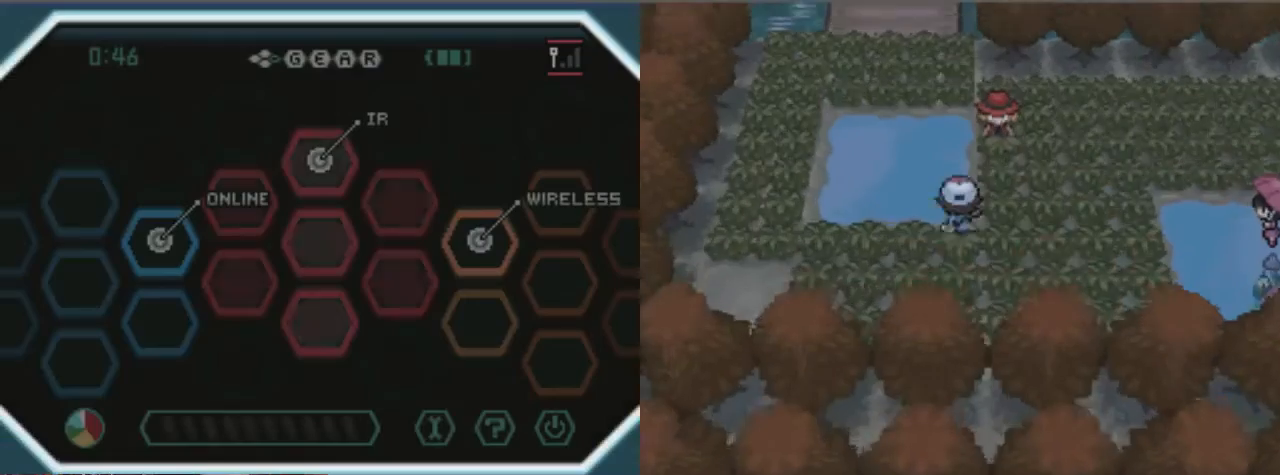
{"buttons": ["B", "DPAD_UP", "DPAD_LEFT"], "left_stick": "center", "right_stick": "center", "events": [[507, "DPAD_UP", "down"]]}
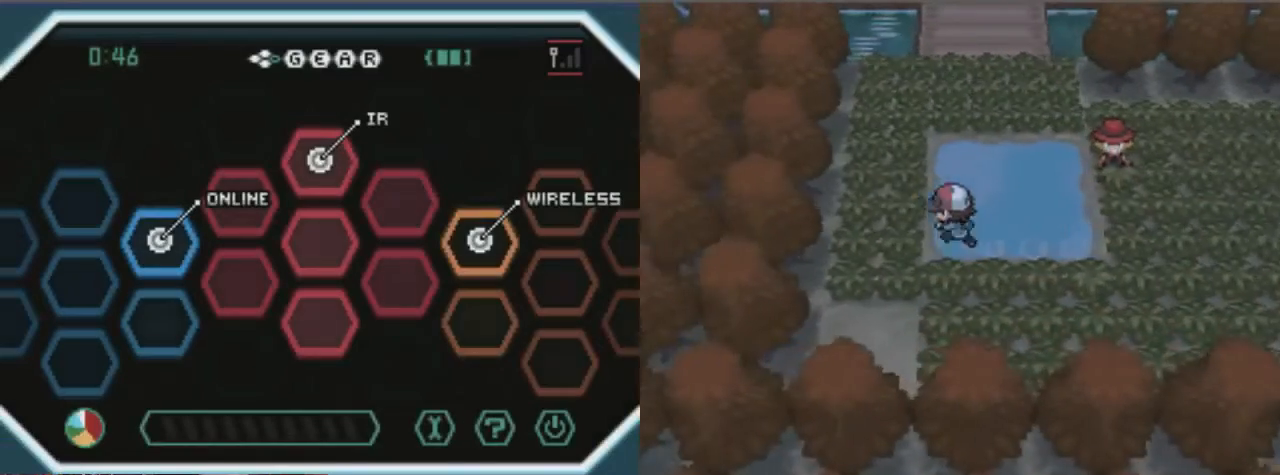
{"buttons": ["B", "DPAD_UP"], "left_stick": "center", "right_stick": "center", "events": [[67, "DPAD_LEFT", "up"]]}
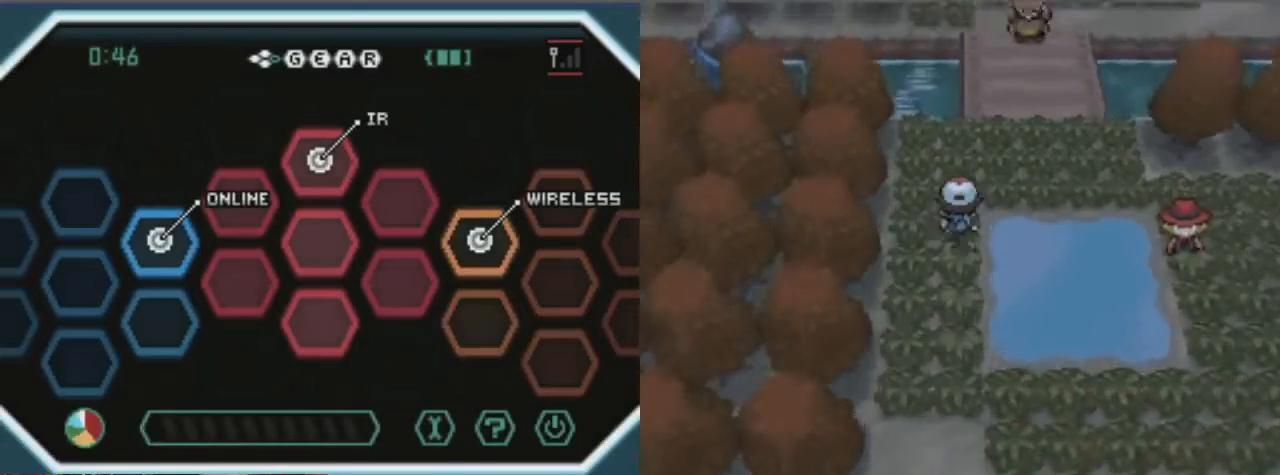
{"buttons": ["B", "DPAD_RIGHT"], "left_stick": "center", "right_stick": "center", "events": [[439, "DPAD_RIGHT", "down"], [507, "DPAD_UP", "up"]]}
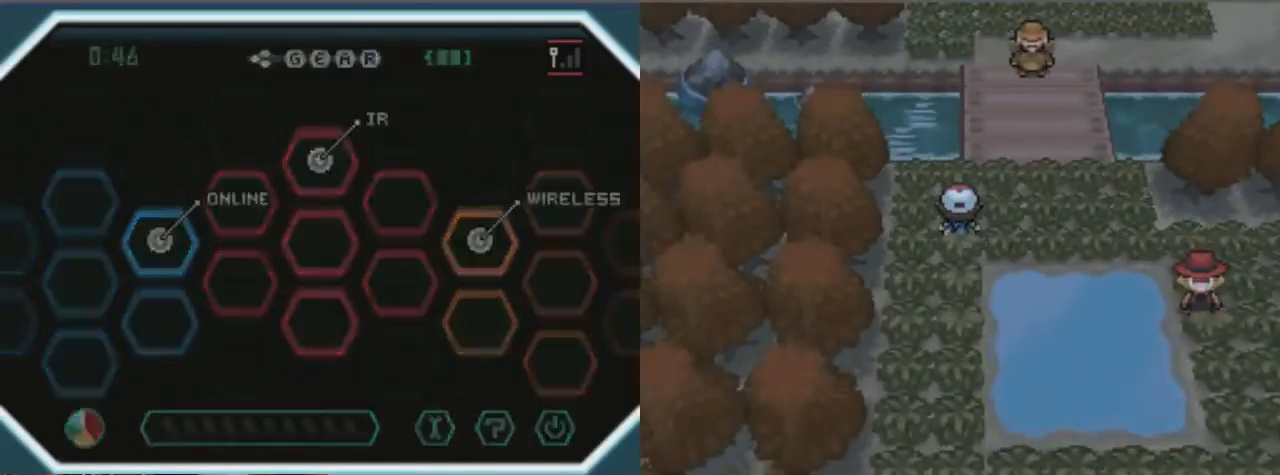
{"buttons": [], "left_stick": "center", "right_stick": "center", "events": [[169, "DPAD_RIGHT", "up"], [304, "B", "up"]]}
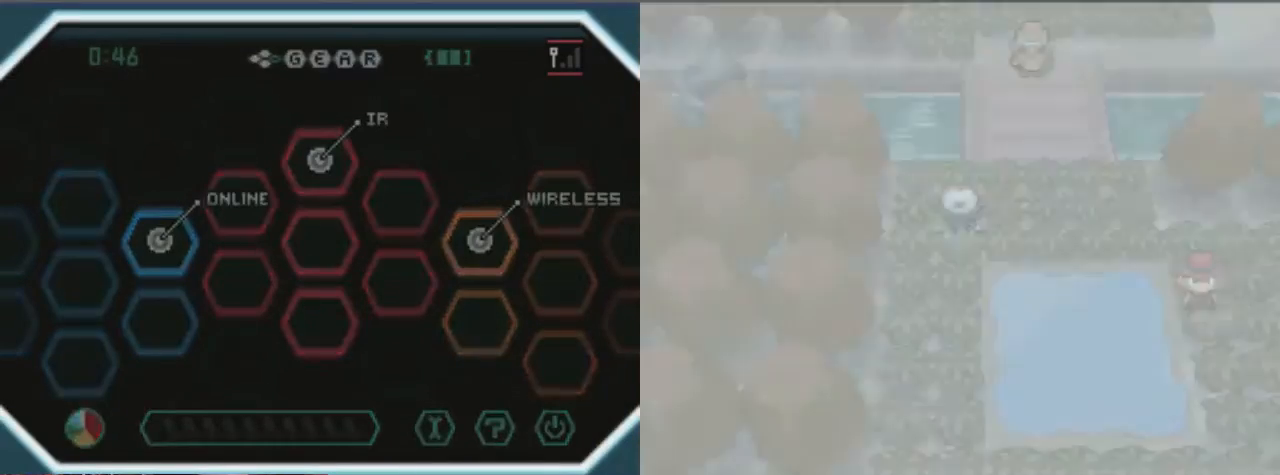
{"buttons": [], "left_stick": "center", "right_stick": "center", "events": [[372, "A", "down"], [473, "A", "up"]]}
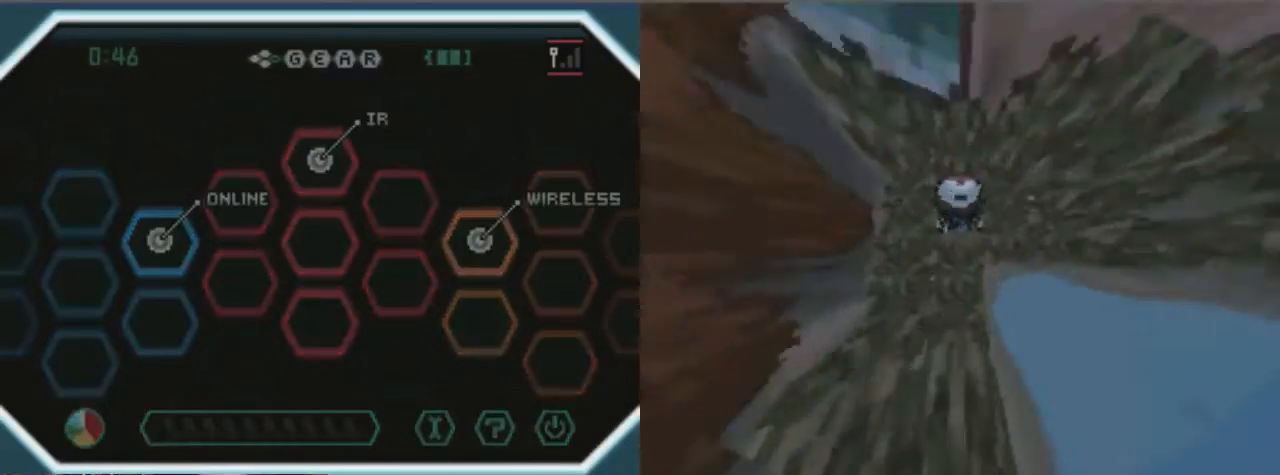
{"buttons": ["A"], "left_stick": "center", "right_stick": "center", "events": [[34, "A", "down"], [169, "A", "up"], [236, "A", "down"], [371, "A", "up"], [439, "A", "down"]]}
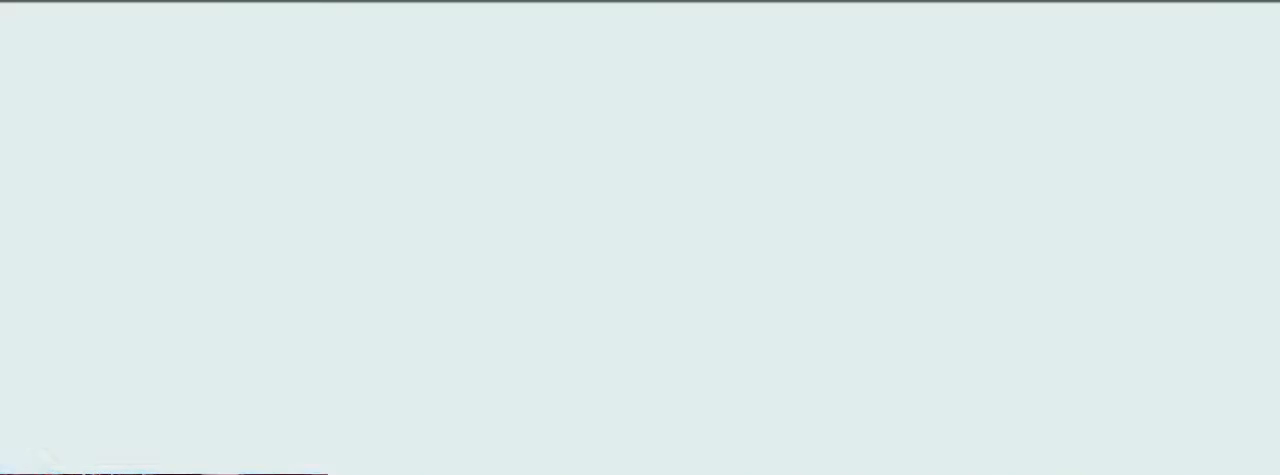
{"buttons": ["A"], "left_stick": "center", "right_stick": "center", "events": []}
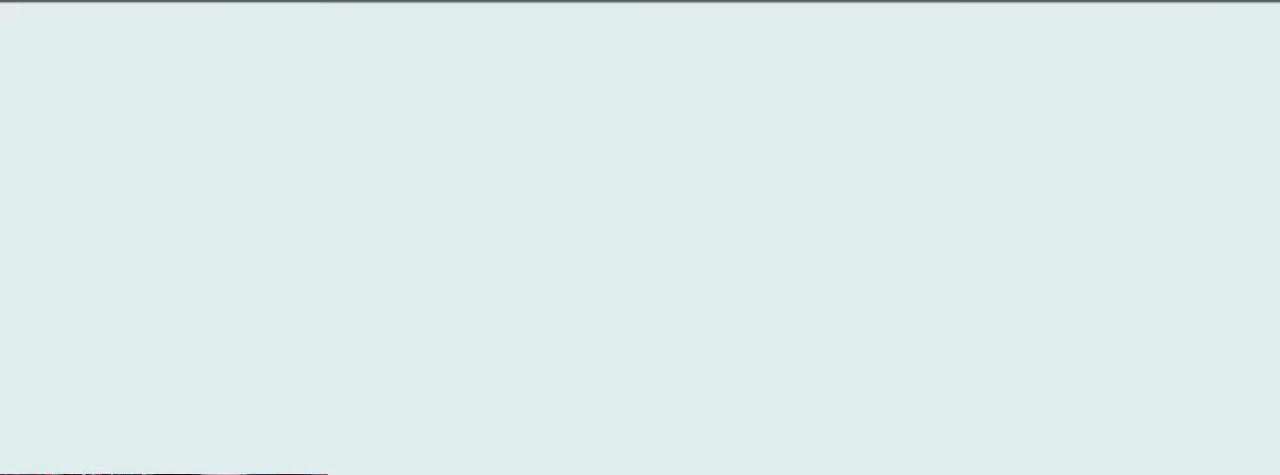
{"buttons": ["A"], "left_stick": "center", "right_stick": "center", "events": [[169, "A", "up"], [236, "A", "down"], [371, "A", "up"], [506, "A", "down"]]}
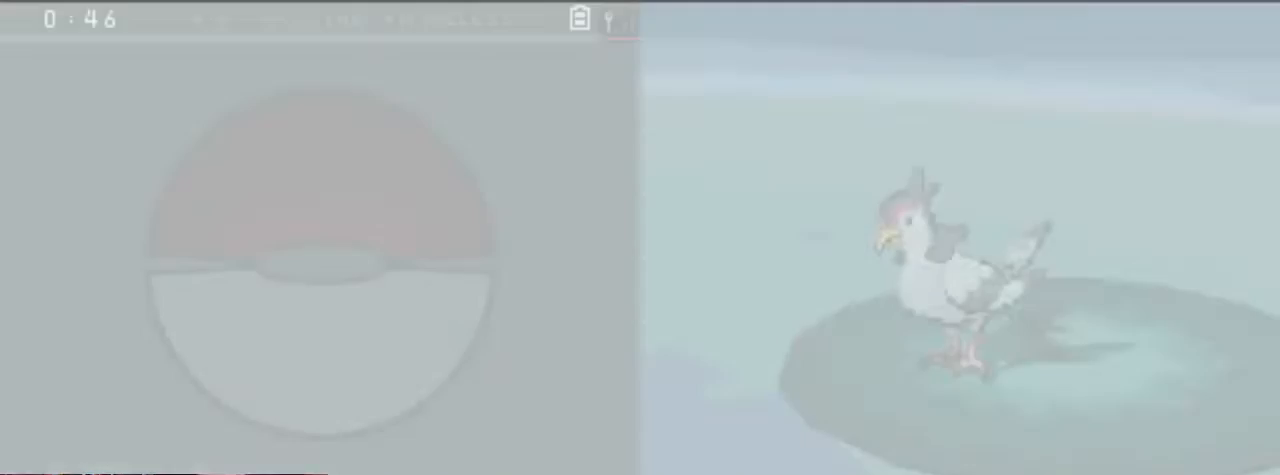
{"buttons": ["A"], "left_stick": "center", "right_stick": "center", "events": [[34, "A", "up"], [169, "A", "down"]]}
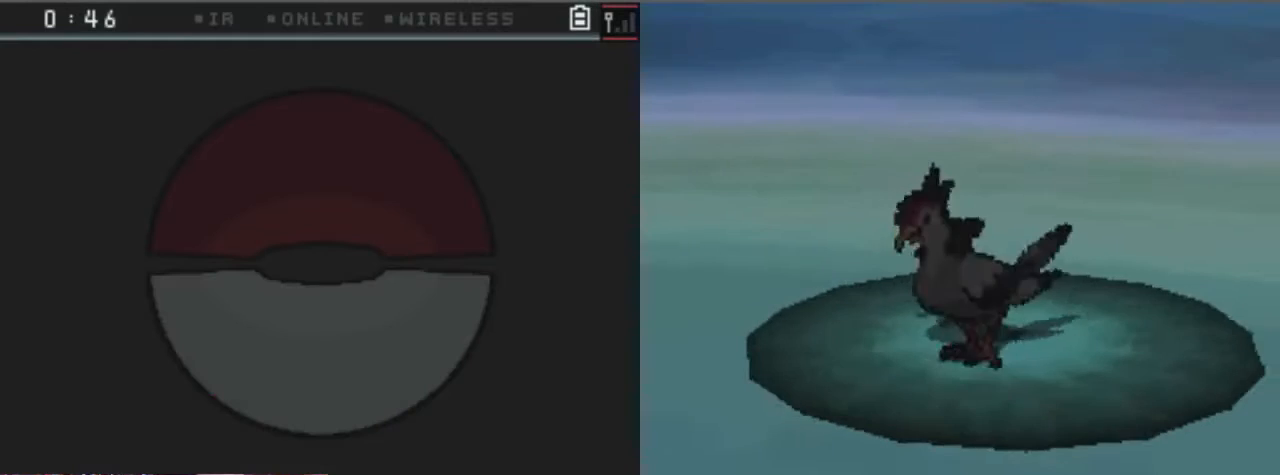
{"buttons": ["A"], "left_stick": "center", "right_stick": "center", "events": [[304, "A", "up"], [439, "A", "down"]]}
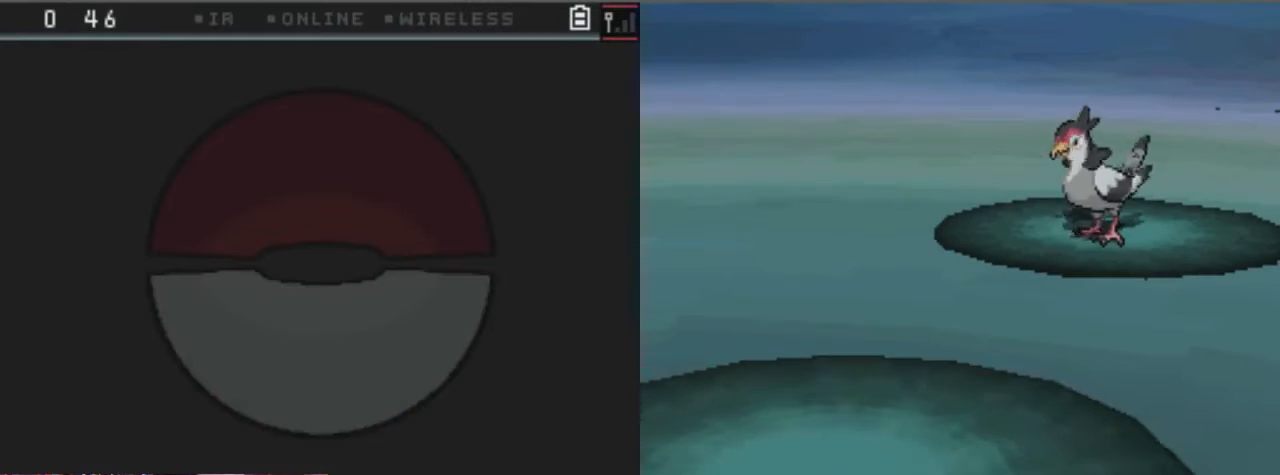
{"buttons": ["A"], "left_stick": "center", "right_stick": "center", "events": [[33, "A", "up"], [101, "A", "down"], [169, "A", "up"], [304, "A", "down"]]}
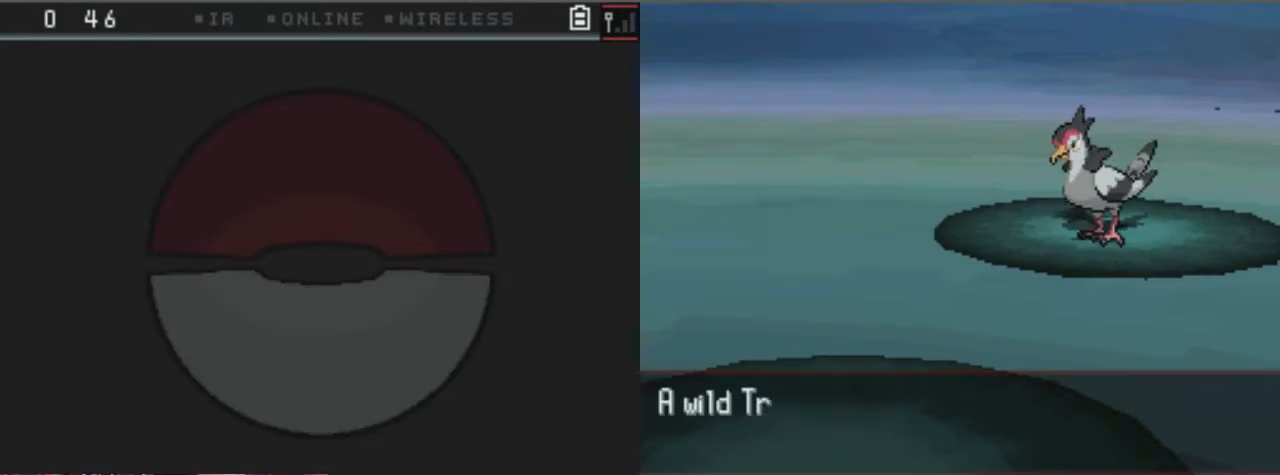
{"buttons": ["A"], "left_stick": "center", "right_stick": "center", "events": []}
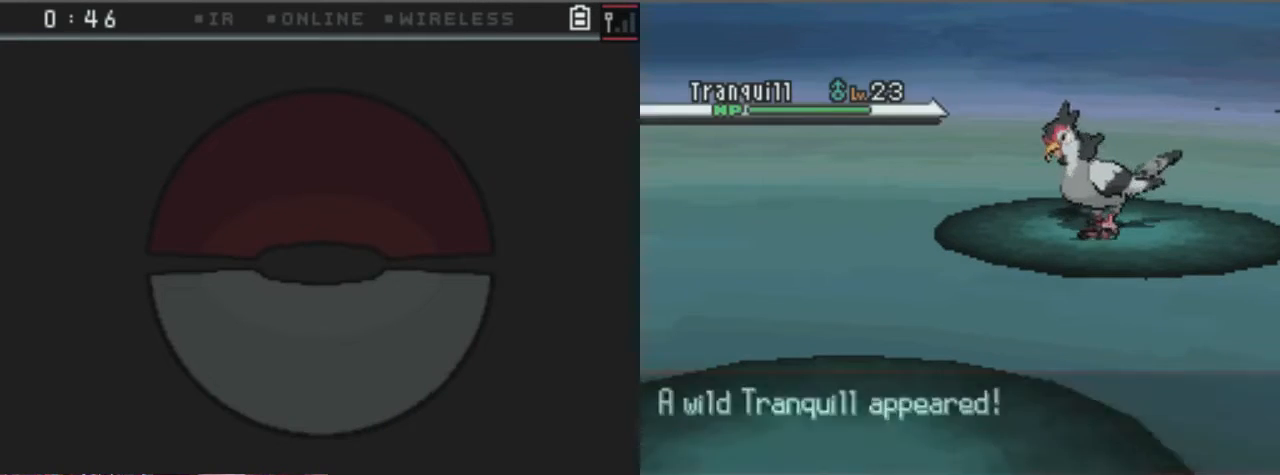
{"buttons": ["A"], "left_stick": "center", "right_stick": "center", "events": []}
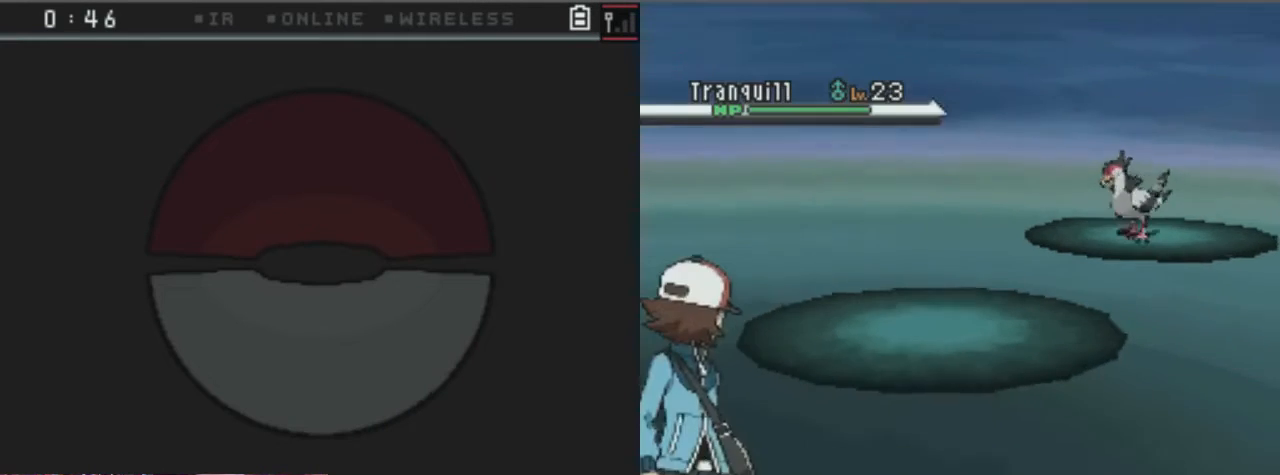
{"buttons": ["A"], "left_stick": "center", "right_stick": "center", "events": []}
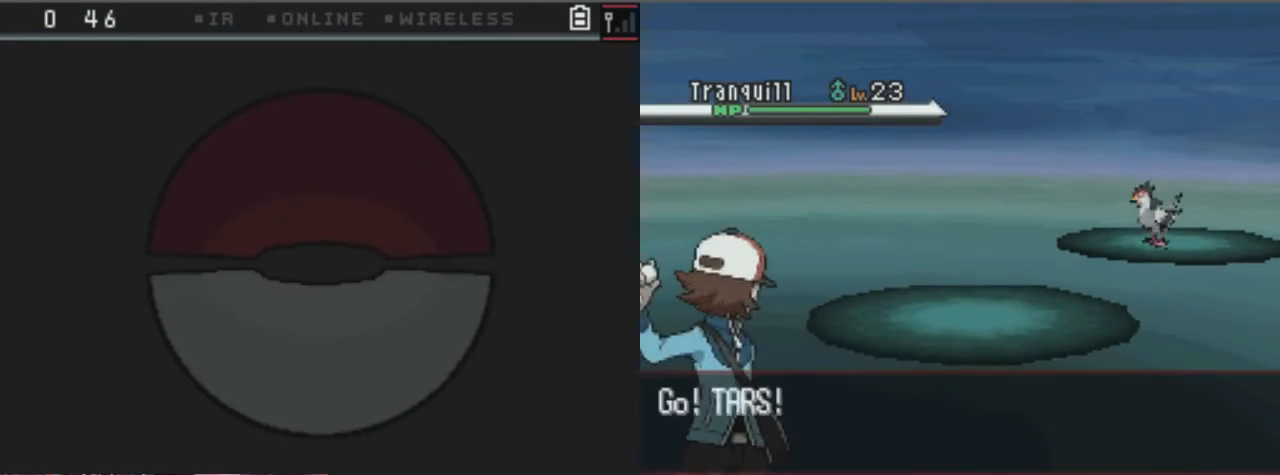
{"buttons": ["A"], "left_stick": "center", "right_stick": "center", "events": []}
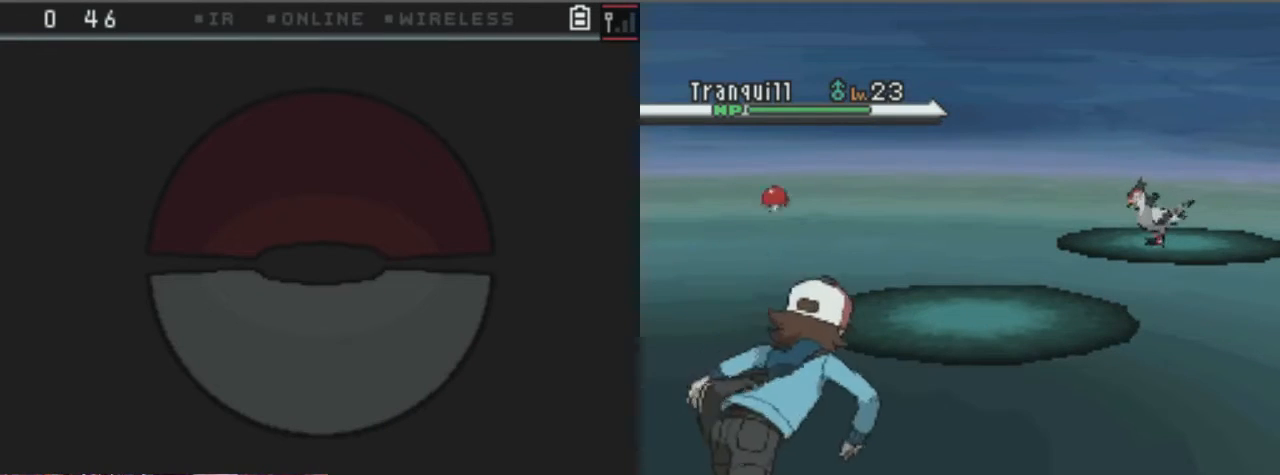
{"buttons": ["A"], "left_stick": "center", "right_stick": "center", "events": []}
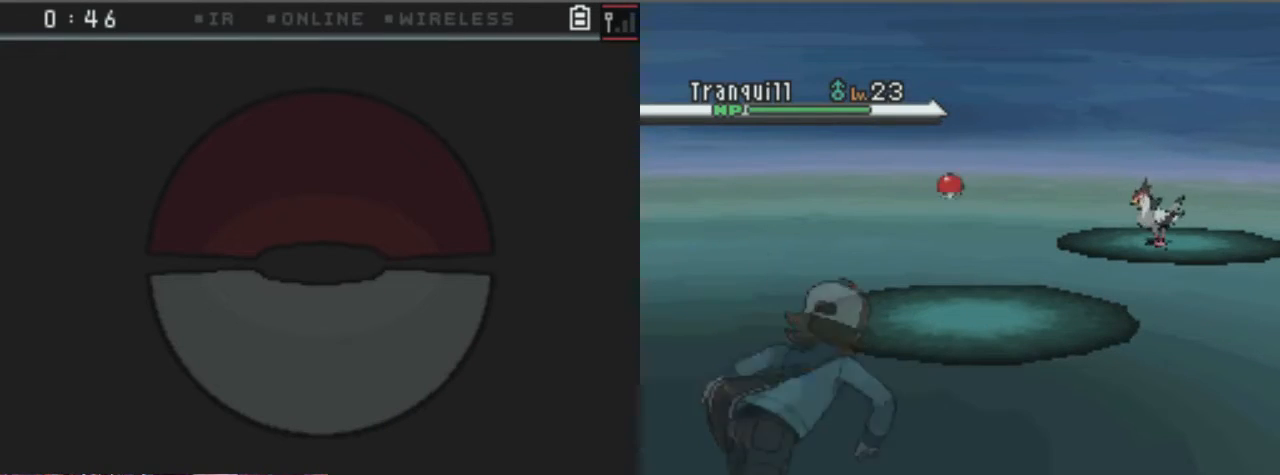
{"buttons": ["A"], "left_stick": "center", "right_stick": "center", "events": []}
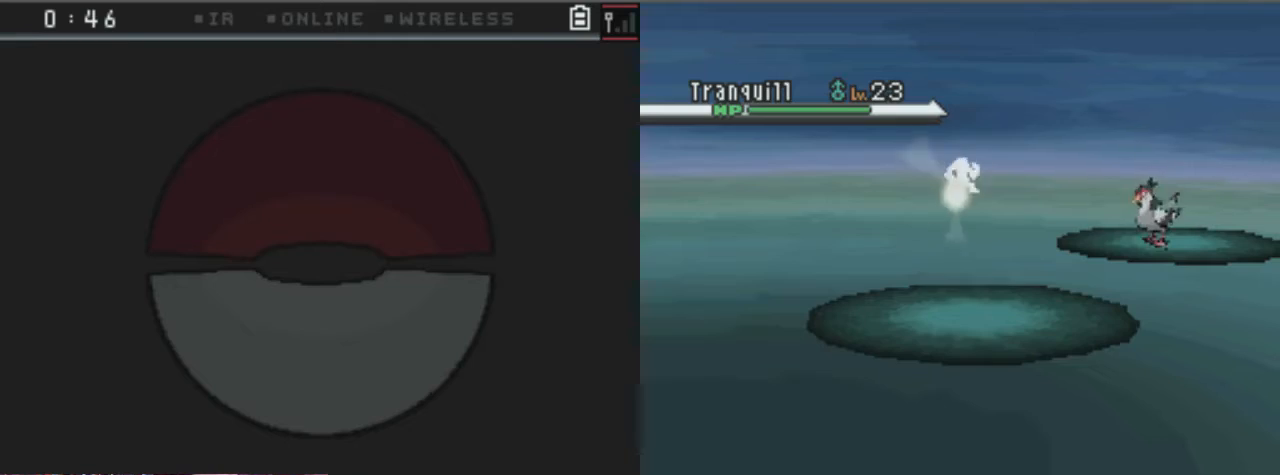
{"buttons": ["A"], "left_stick": "center", "right_stick": "center", "events": []}